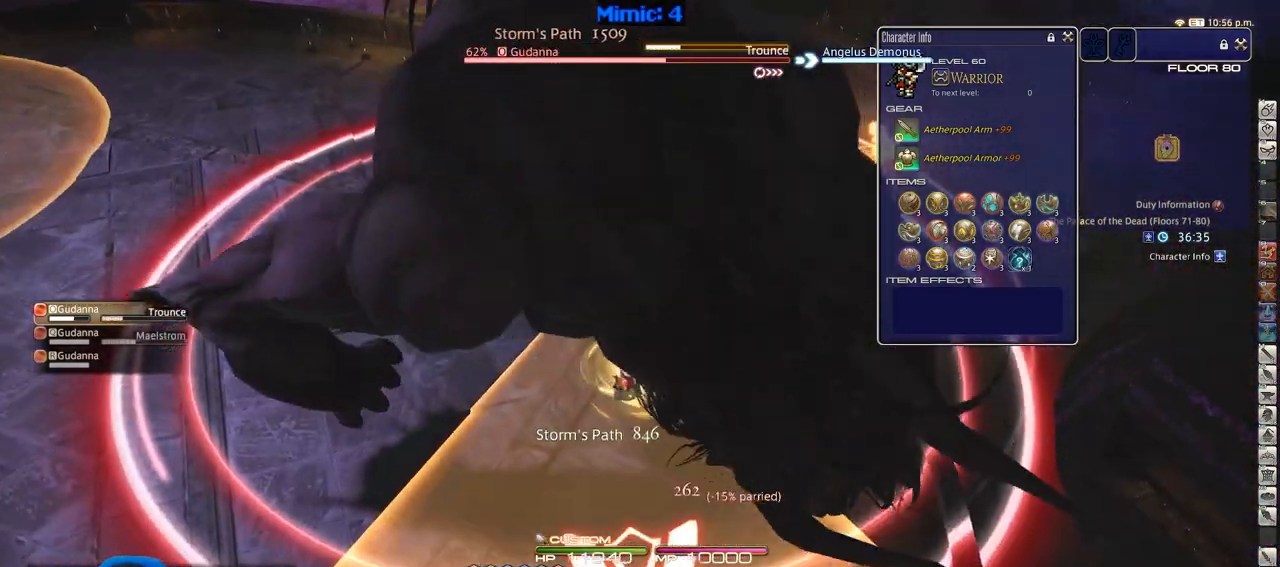
Gameplay with keyboard; each line is a JSON object with the keys held at the frame after it. "events" lists presses ("down") and releases ("up") of ".", "/", "0", "1", "2", "3", "4", "5", "6", "7", "8", "9", "a", "alt_l", "alt_r", "b", "backslash", "backspace", "c", "caps_lock", "comma", "ctrl_l", "ctrl_r", "d", "down", "e", "equals", "escape", "f", "f1", "f10", "f11", "f12", "f2", "f3", "f4", "f5", "f6", "f7", "f8", "f9", "g", "h", "i", "j", "k", "l", "lbracket", "left", "m", "minus", "n", "o", "p", "q", "quote", "r", "rbracket", "return", "right", "s", "semicolon", "shift_l", "shift_r", "space", "super", "t", "tab", "tilde", "u", "up", "v", "w", "x", "y" and "z" between this image and that frame as [ms after this image, input, new state], when the widget could be followed in between. No other keys are recorded. Mouse input is not recorded.
{"keys": ["d", "p"], "events": [[50, "p", "down"], [100, "1", "up"], [100, "p", "up"], [150, "p", "down"], [150, "s", "up"], [284, "p", "up"], [484, "p", "down"]]}
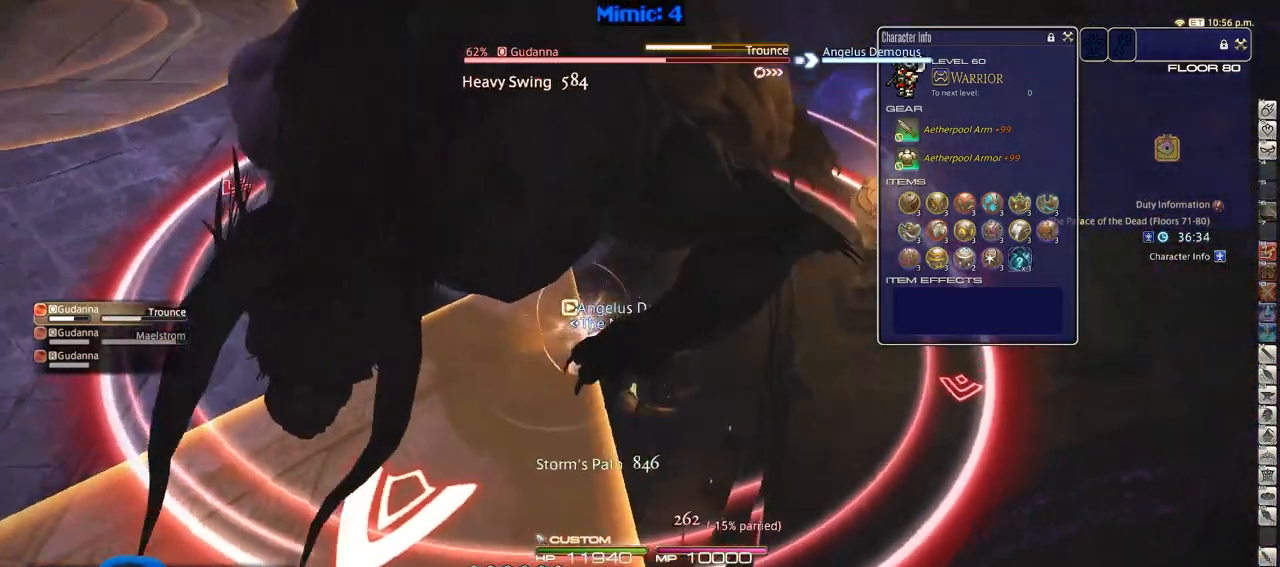
{"keys": [], "events": [[116, "p", "up"], [400, "d", "up"]]}
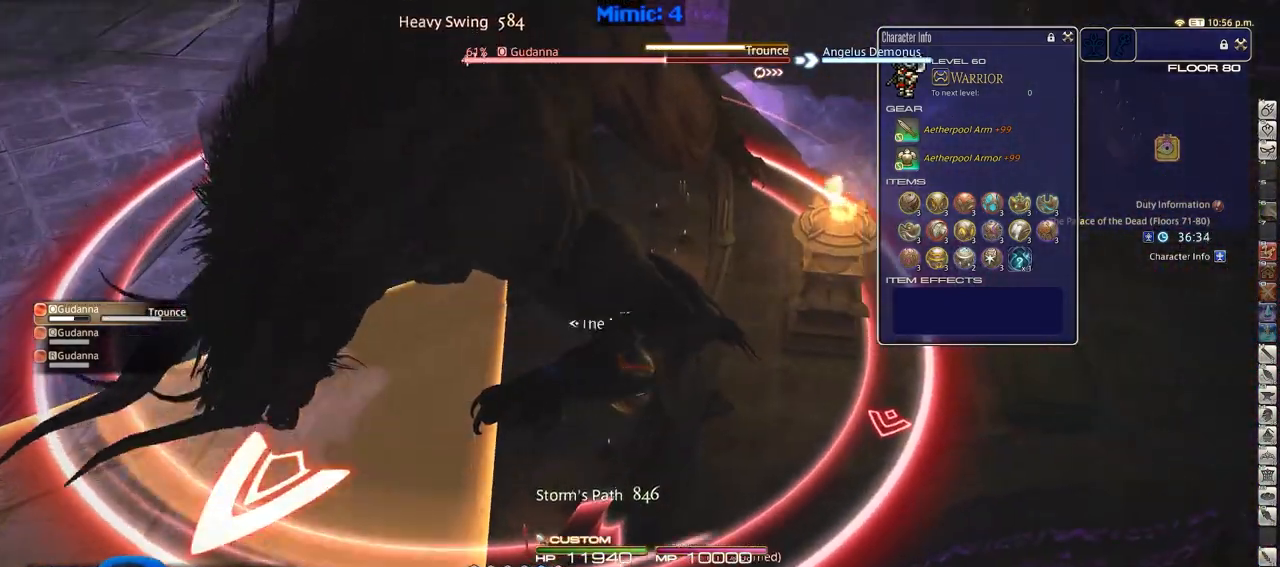
{"keys": [], "events": [[284, "minus", "down"], [367, "minus", "up"]]}
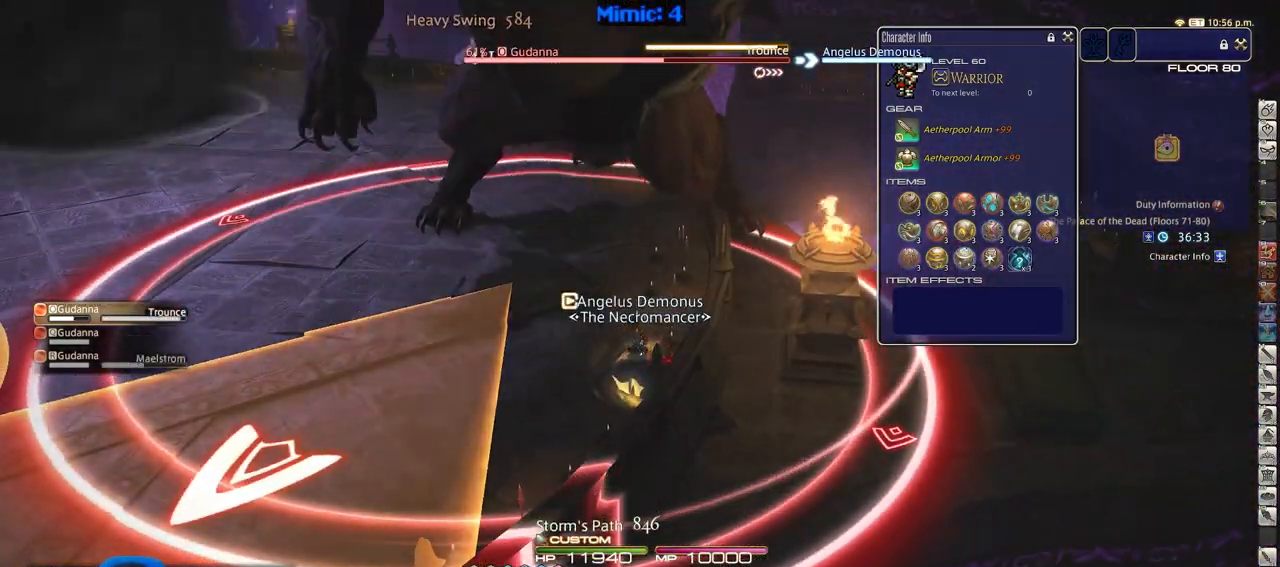
{"keys": ["a", "rbracket"], "events": [[283, "rbracket", "down"], [383, "a", "down"]]}
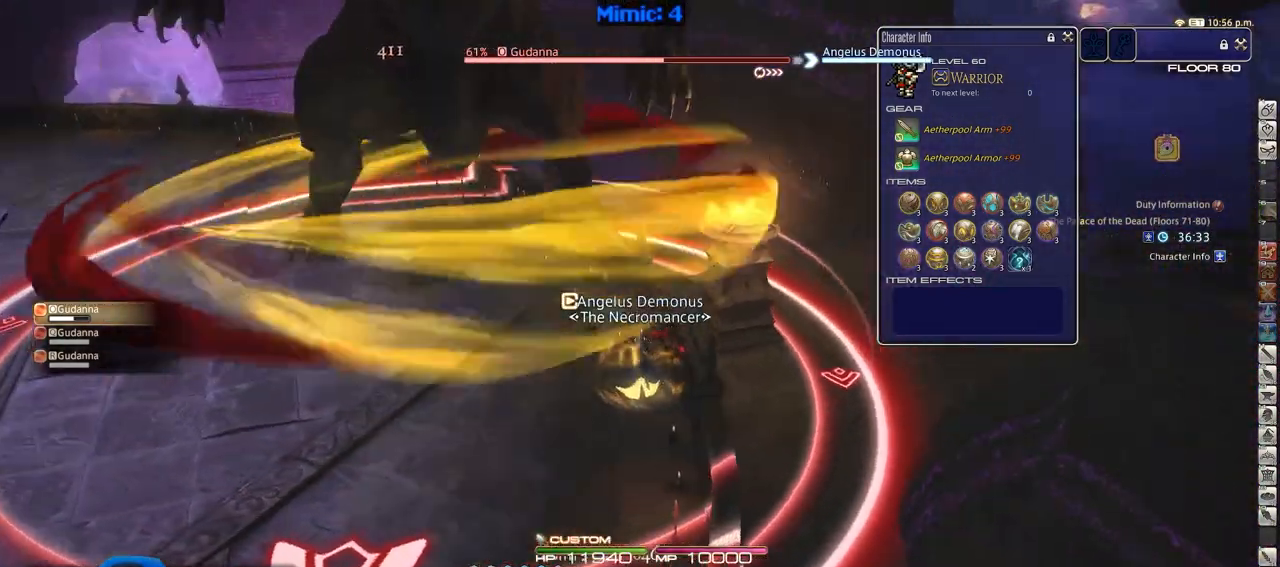
{"keys": ["2", "s"], "events": [[33, "s", "down"], [217, "rbracket", "up"], [267, "a", "up"], [501, "2", "down"]]}
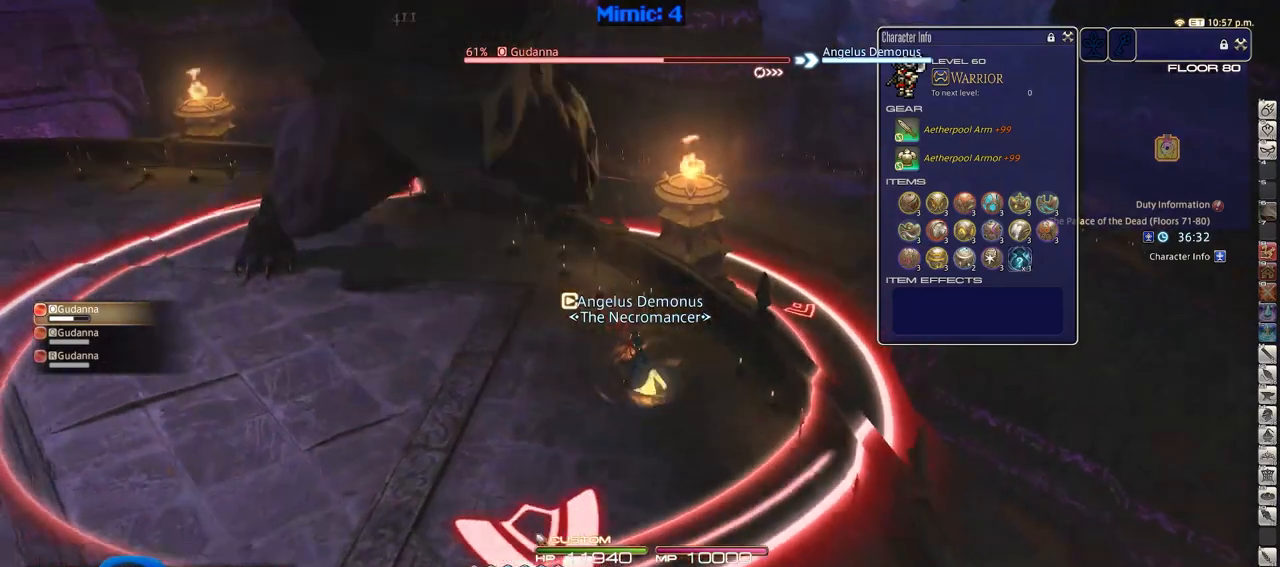
{"keys": ["p", "s"], "events": [[83, "2", "up"], [467, "p", "down"]]}
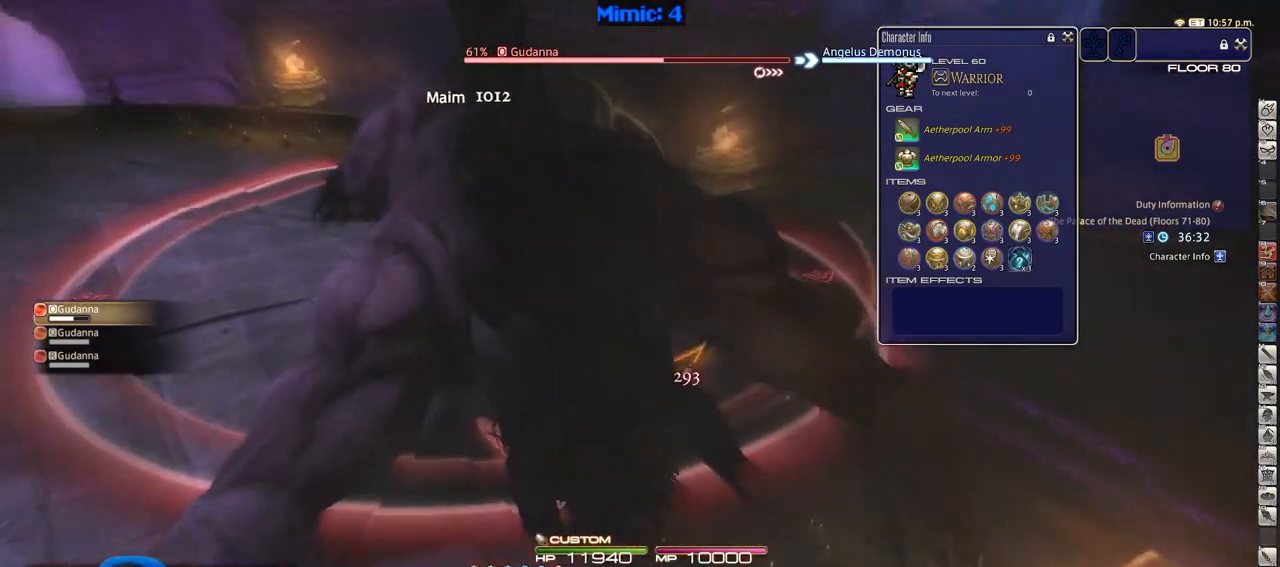
{"keys": ["d", "w"], "events": [[100, "d", "down"], [100, "s", "up"], [300, "w", "down"], [384, "p", "up"]]}
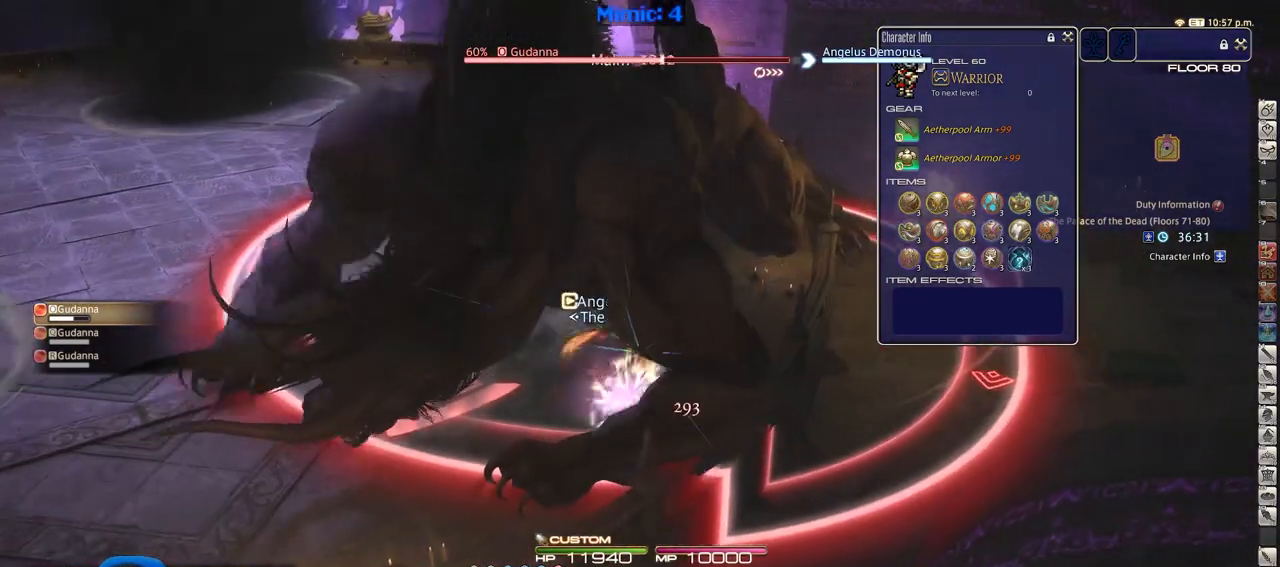
{"keys": ["d", "w"], "events": []}
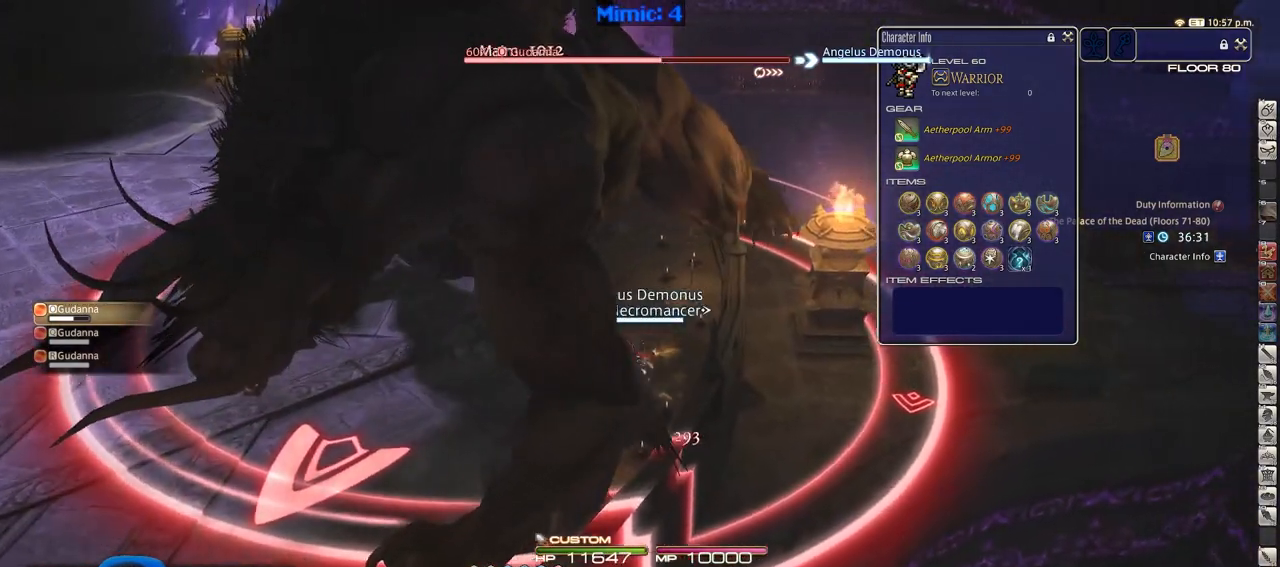
{"keys": ["a", "rbracket"], "events": [[133, "a", "down"], [133, "d", "up"], [184, "w", "up"], [284, "rbracket", "down"]]}
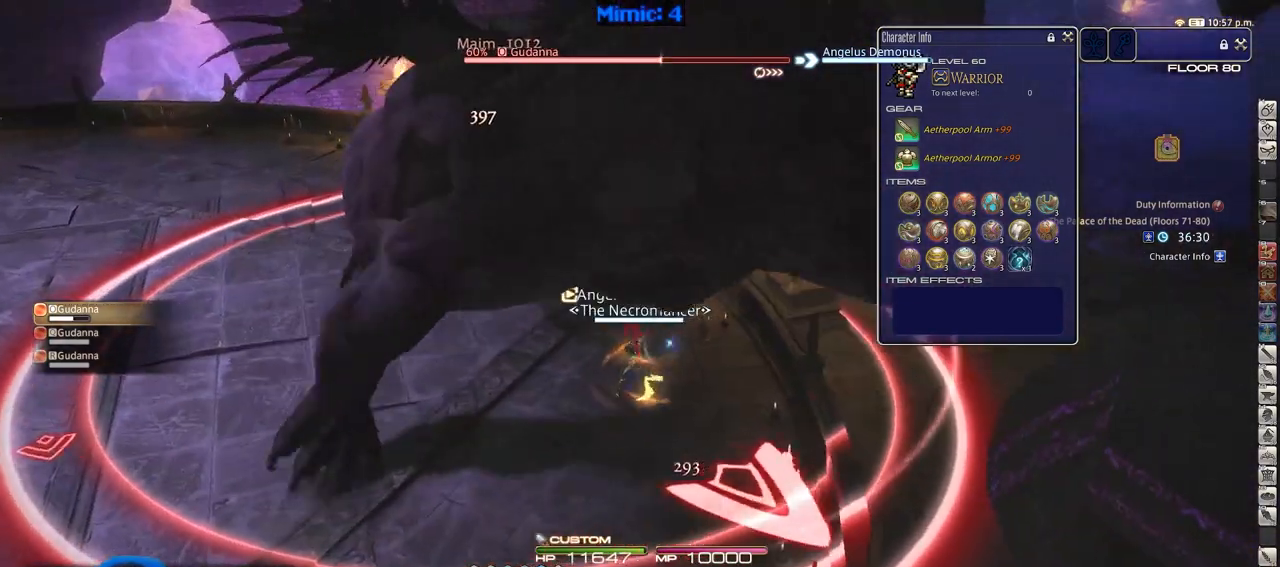
{"keys": ["d", "p", "s"], "events": [[16, "rbracket", "up"], [16, "s", "down"], [200, "3", "down"], [333, "3", "up"], [333, "a", "up"], [433, "p", "down"], [483, "d", "down"]]}
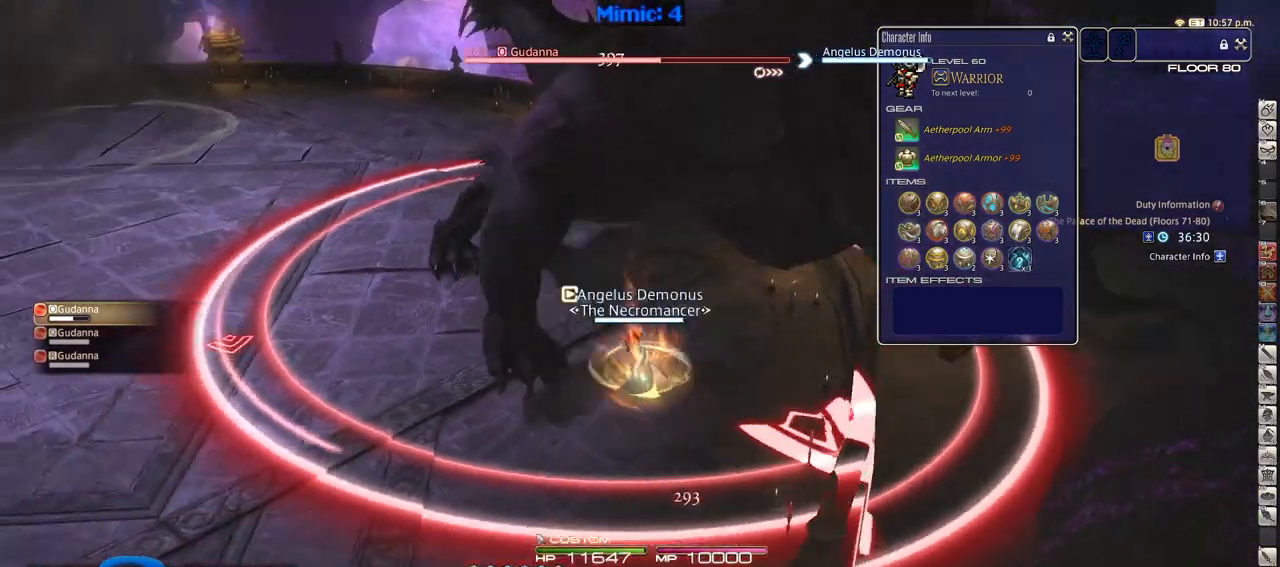
{"keys": ["a", "d", "s"], "events": [[33, "p", "up"], [67, "p", "down"], [167, "p", "up"], [501, "a", "down"]]}
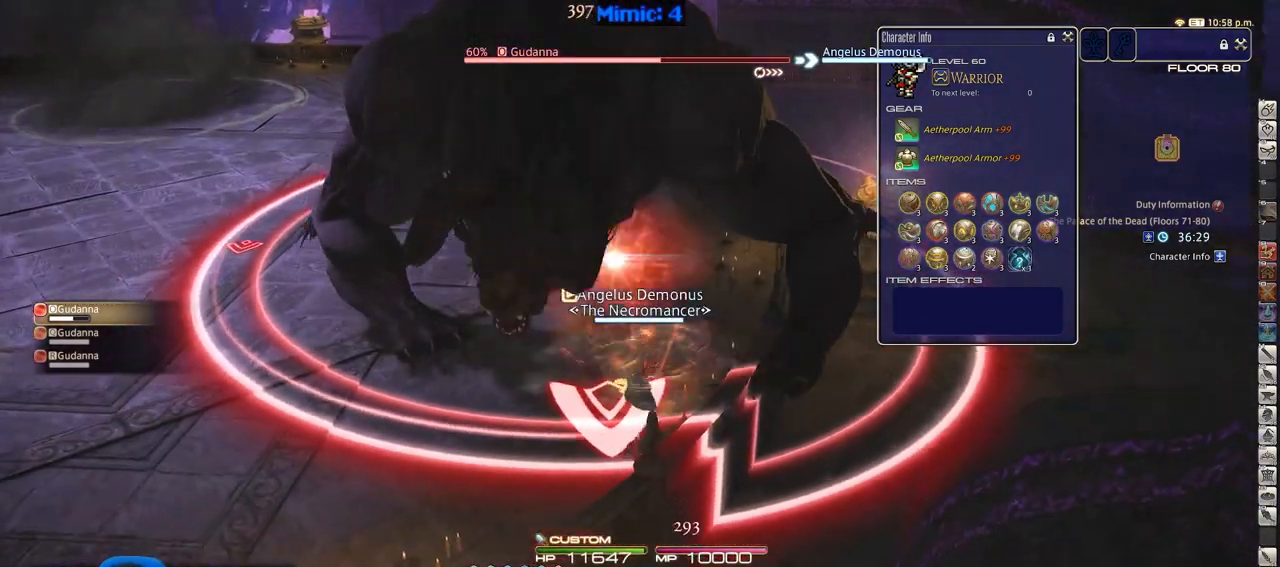
{"keys": ["a"], "events": [[33, "d", "up"], [83, "rbracket", "down"], [83, "s", "up"], [216, "rbracket", "up"], [300, "rbracket", "down"], [400, "rbracket", "up"]]}
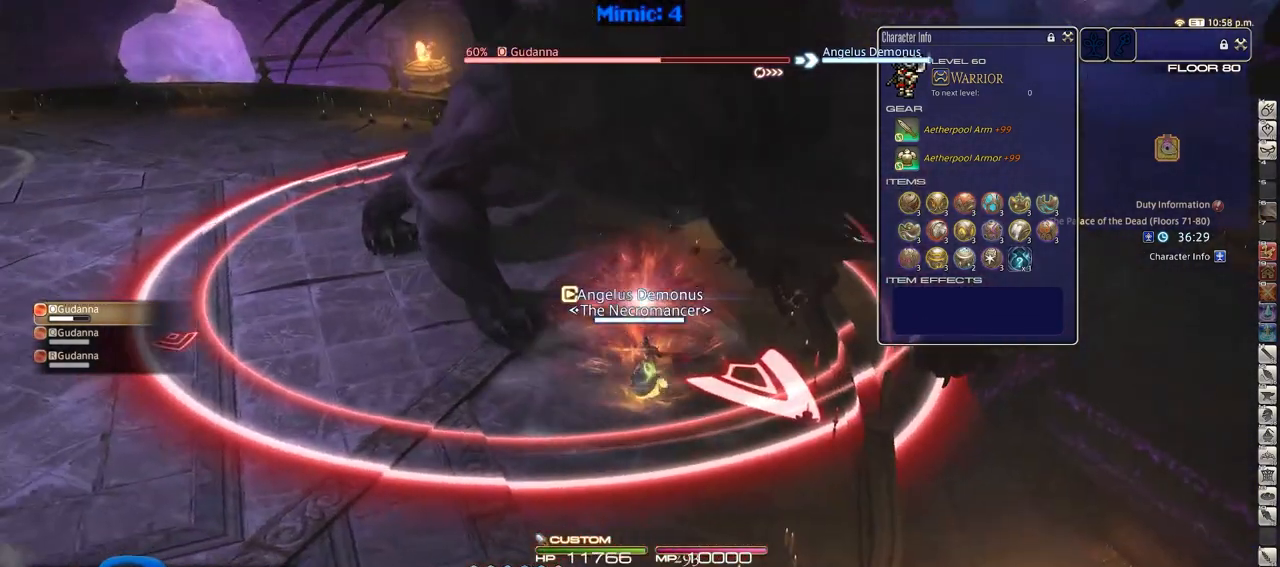
{"keys": ["d", "w"], "events": [[33, "w", "down"], [83, "a", "up"], [133, "d", "down"], [184, "w", "up"], [317, "w", "down"], [417, "p", "down"], [467, "p", "up"]]}
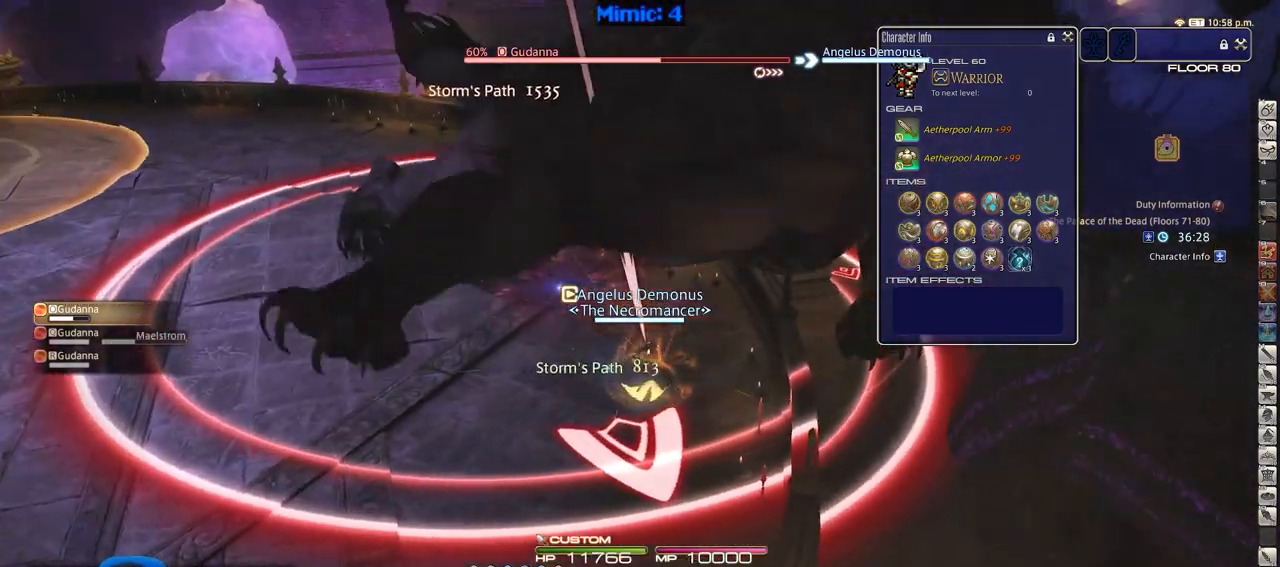
{"keys": [], "events": [[16, "d", "up"], [16, "w", "up"], [50, "p", "down"], [150, "p", "up"]]}
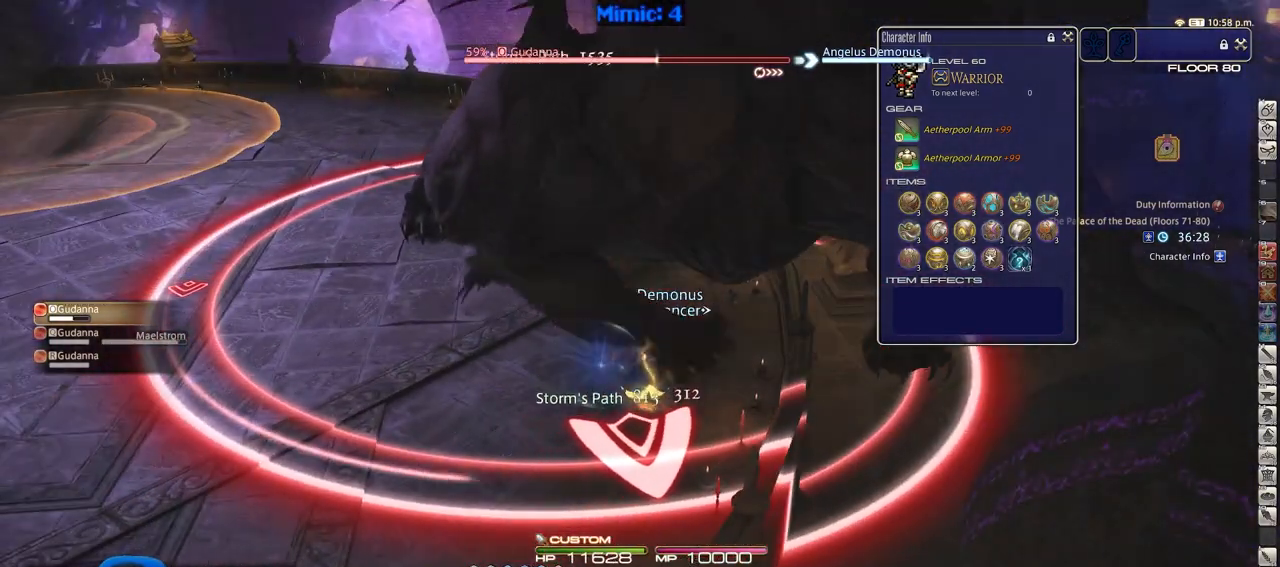
{"keys": [], "events": [[217, "1", "down"], [350, "1", "up"]]}
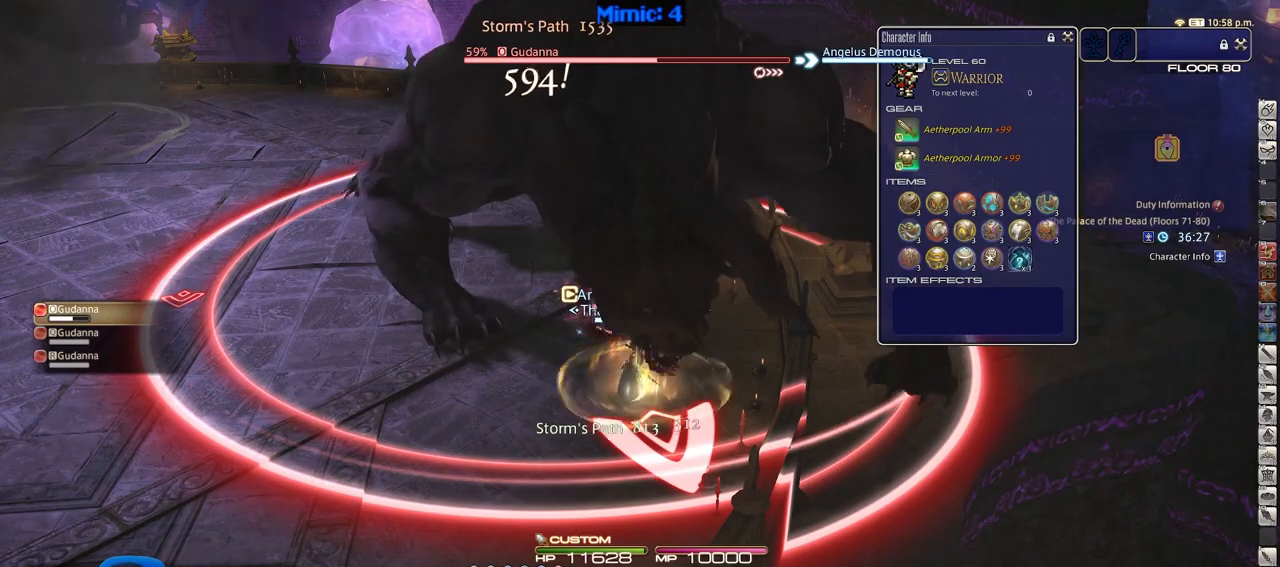
{"keys": [], "events": []}
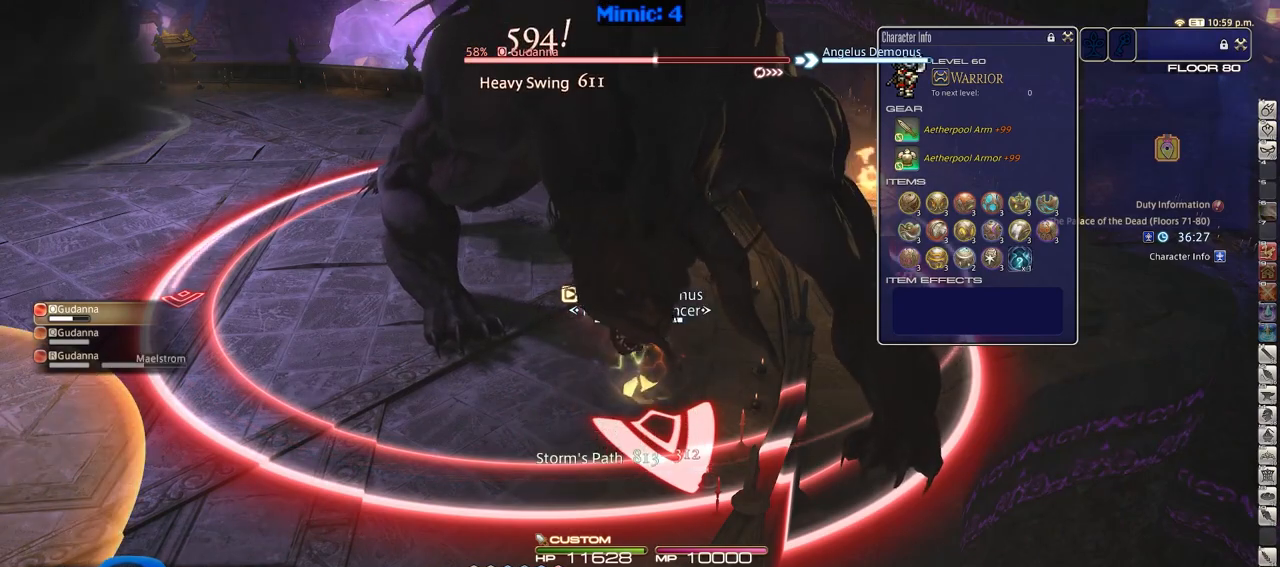
{"keys": [], "events": []}
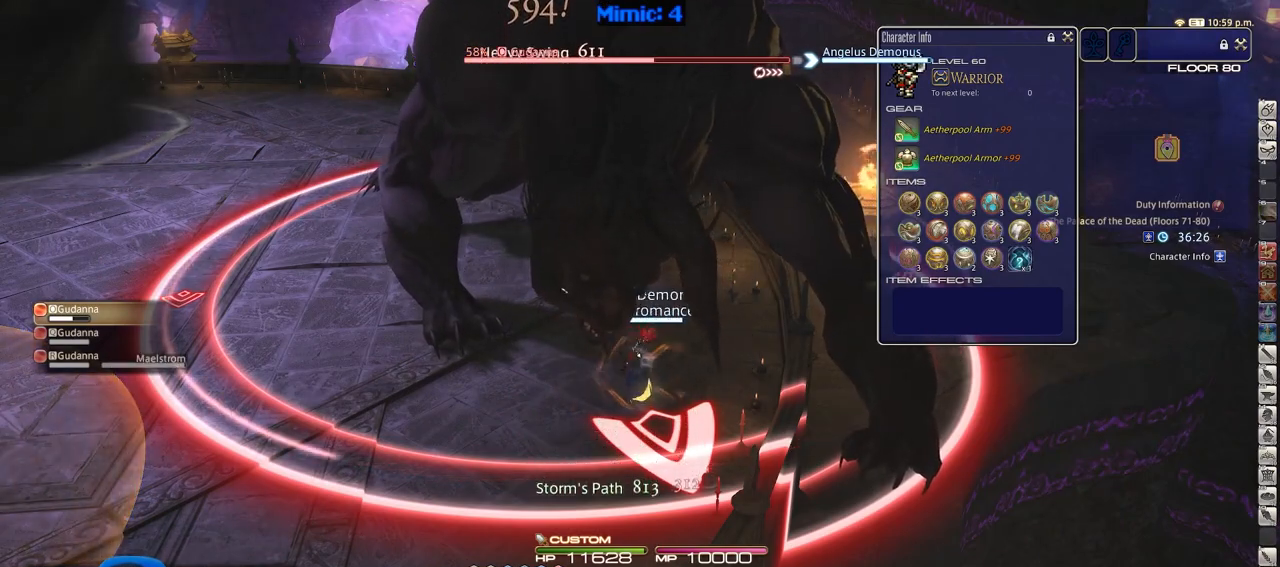
{"keys": [], "events": []}
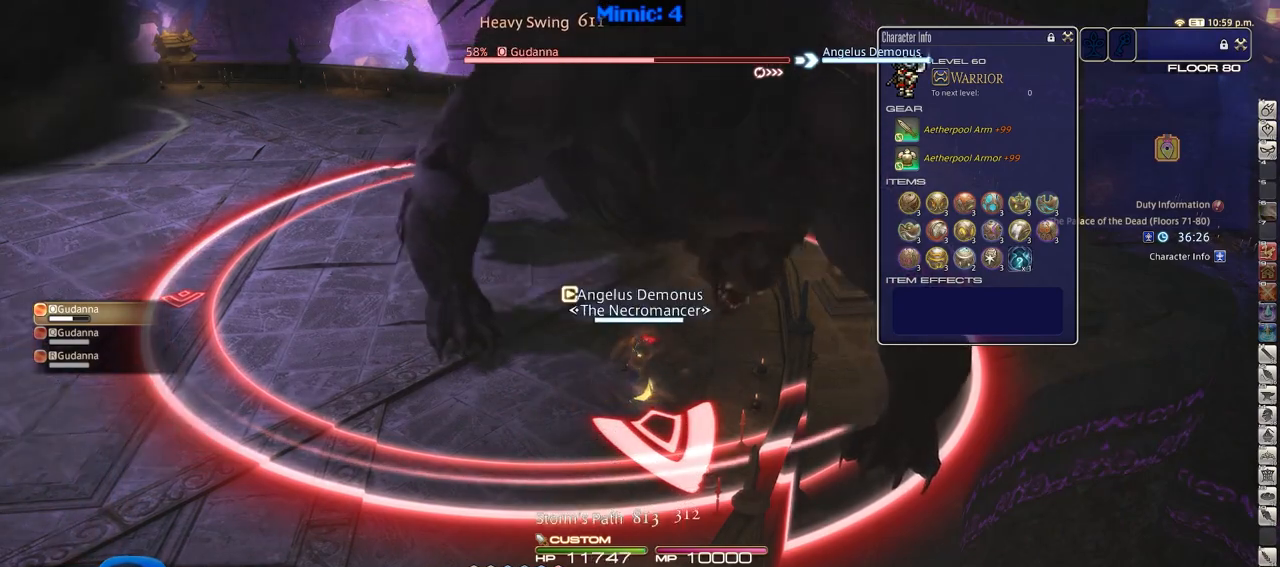
{"keys": [], "events": []}
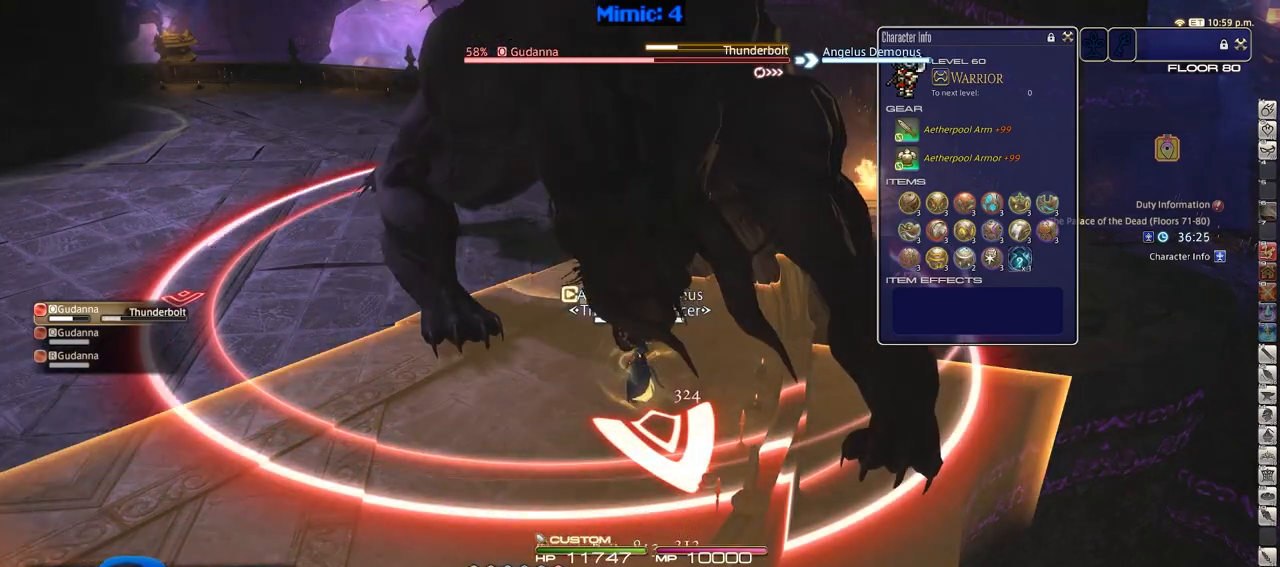
{"keys": ["a", "w"], "events": [[50, "2", "down"], [200, "2", "up"], [283, "a", "down"], [333, "w", "down"]]}
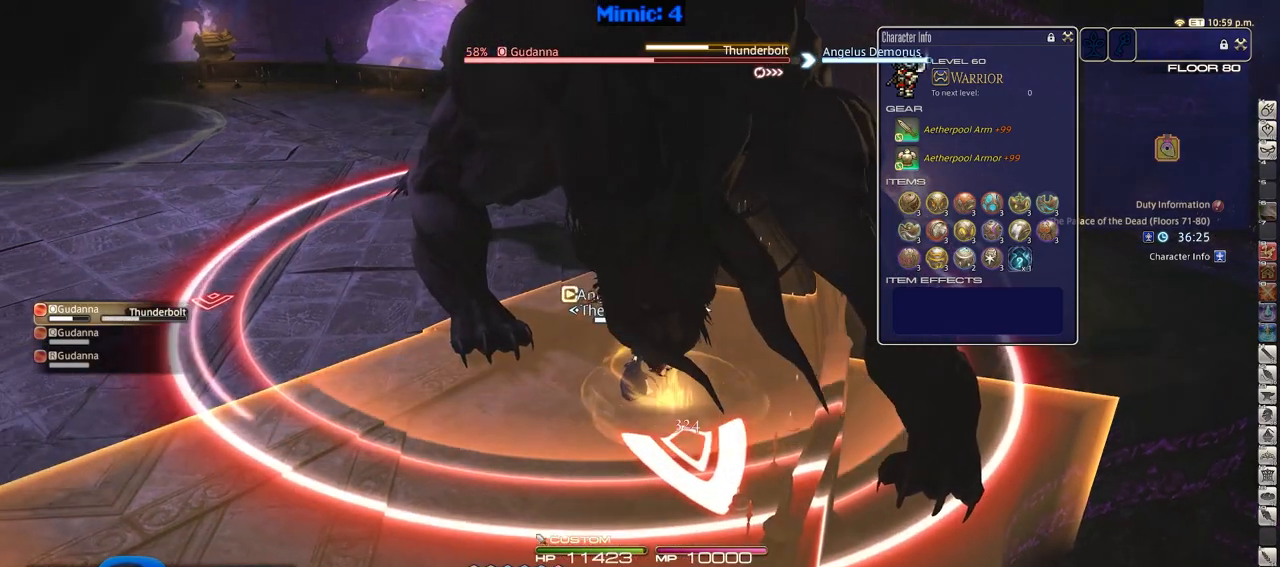
{"keys": ["a", "w"], "events": [[267, "rbracket", "down"], [350, "rbracket", "up"]]}
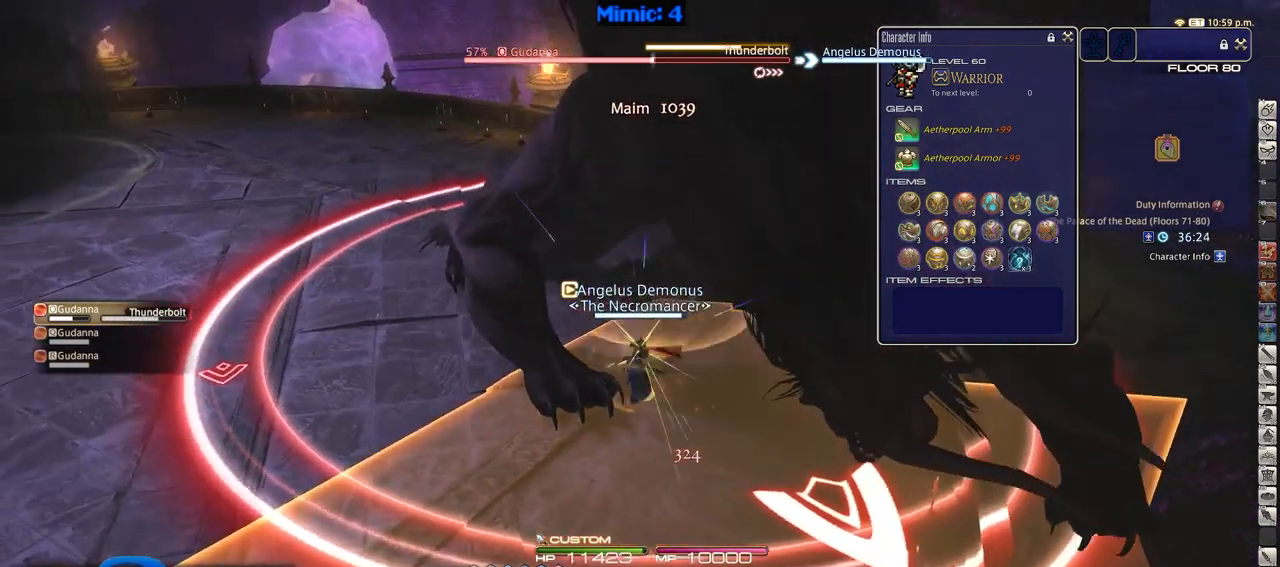
{"keys": ["a", "w"], "events": []}
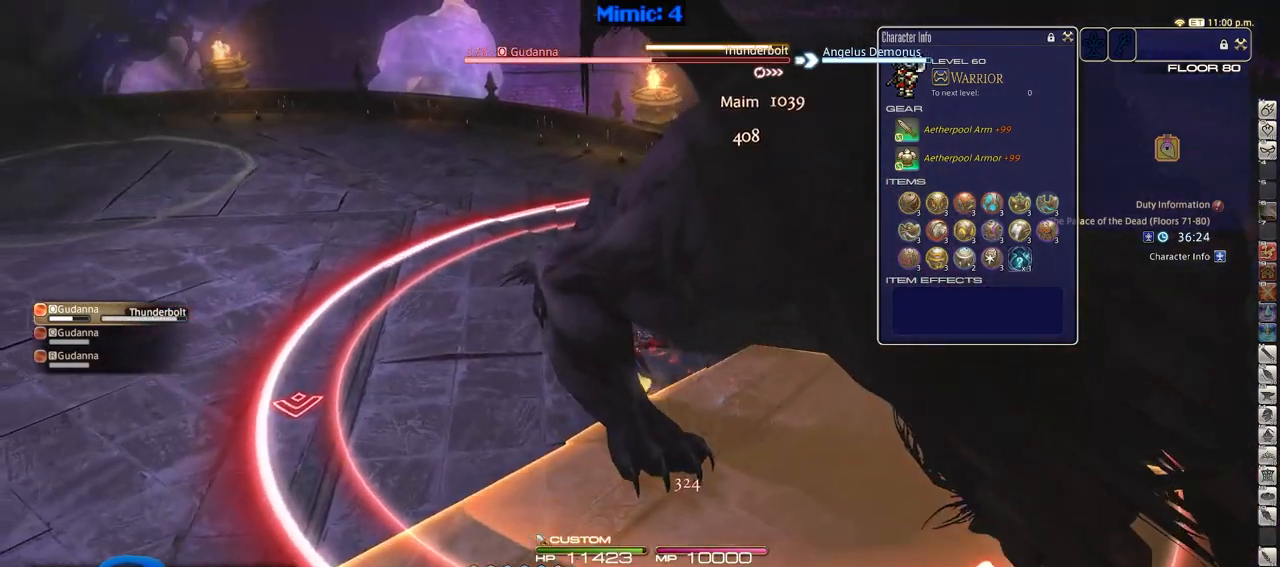
{"keys": ["a", "rbracket"], "events": [[50, "rbracket", "down"], [200, "w", "up"]]}
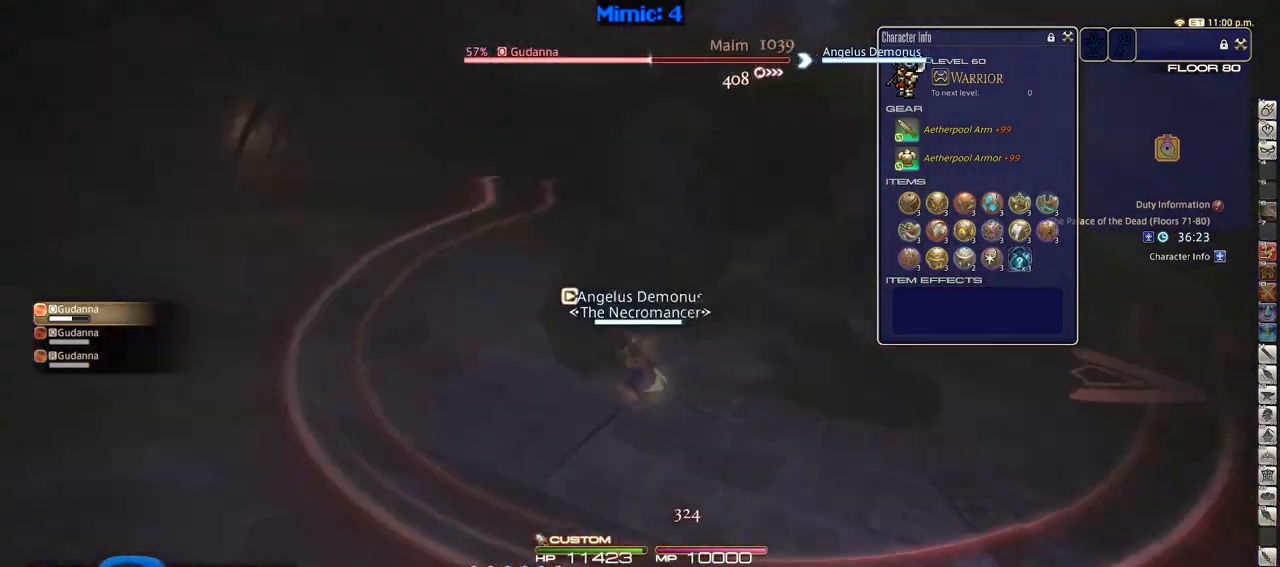
{"keys": [], "events": [[16, "rbracket", "up"], [66, "a", "up"], [66, "rbracket", "down"], [216, "rbracket", "up"], [350, "3", "down"], [450, "3", "up"]]}
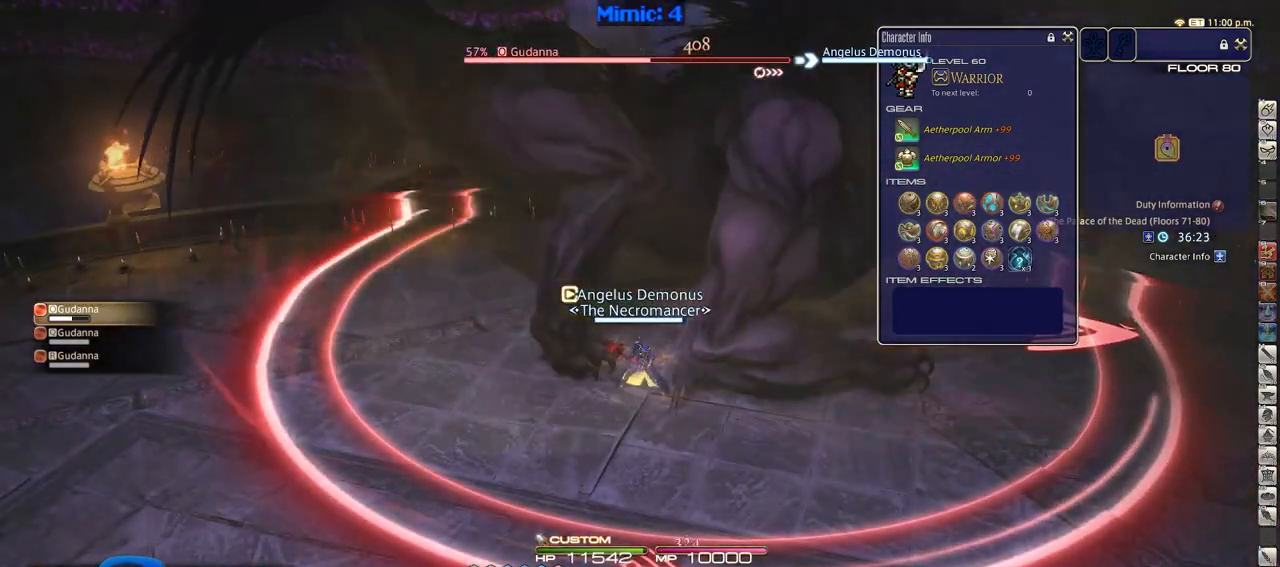
{"keys": ["rbracket"], "events": [[50, "rbracket", "down"], [133, "rbracket", "up"], [184, "rbracket", "down"], [267, "rbracket", "up"], [317, "rbracket", "down"], [417, "rbracket", "up"], [467, "rbracket", "down"]]}
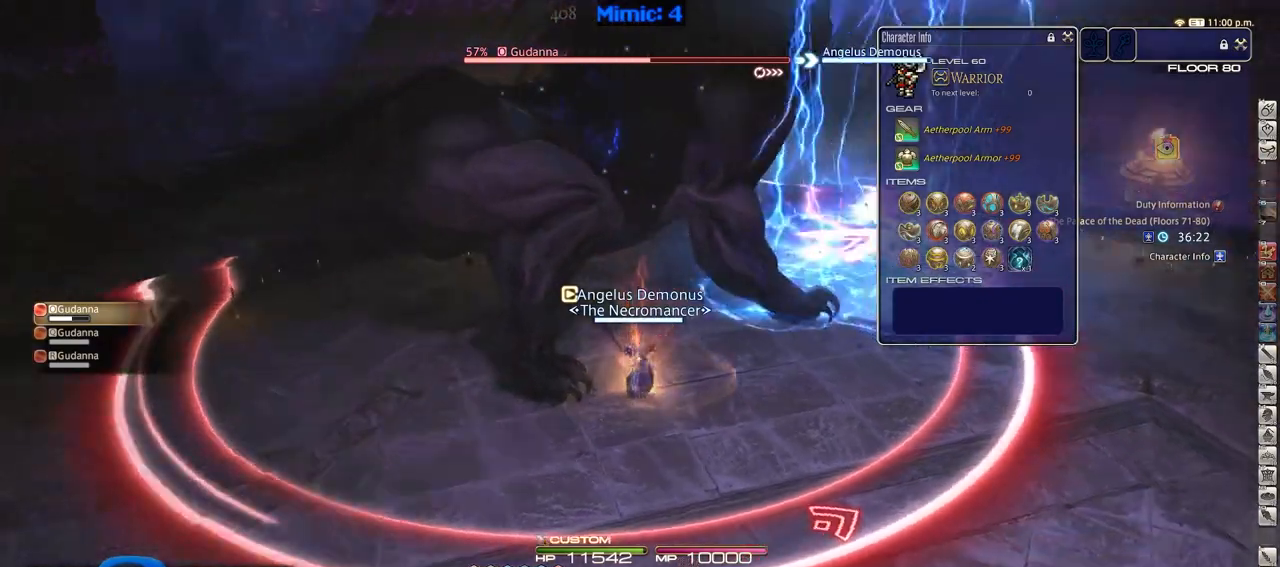
{"keys": ["alt_r"], "events": [[16, "d", "down"], [150, "w", "down"], [200, "rbracket", "up"], [283, "d", "up"], [283, "w", "up"], [333, "alt_r", "down"]]}
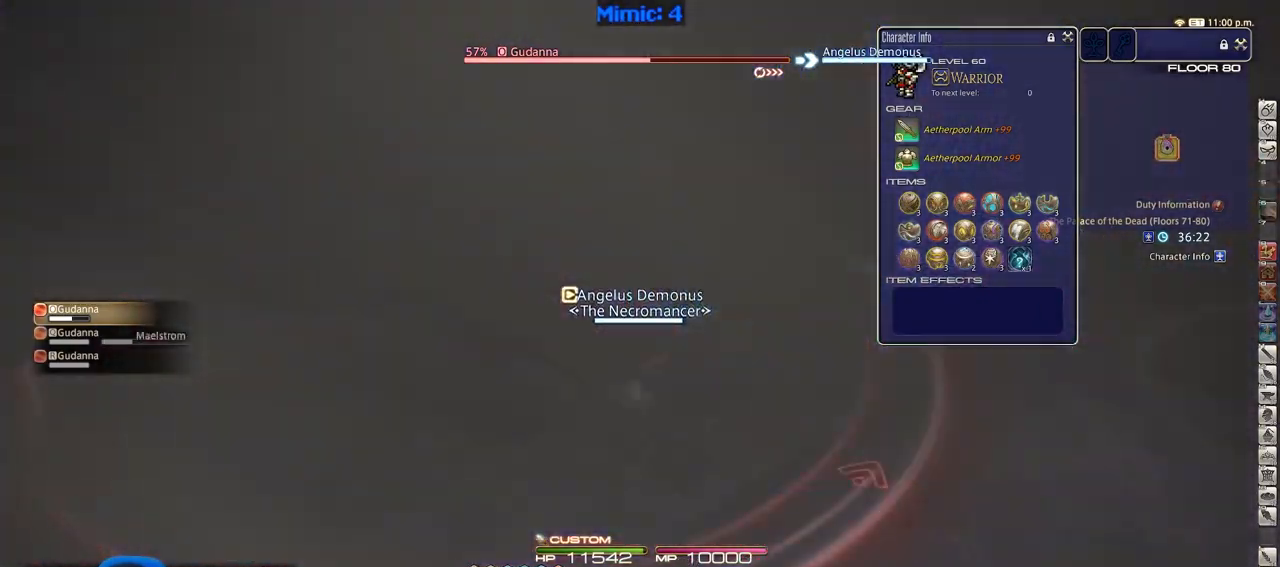
{"keys": ["4", "alt_r"], "events": [[450, "4", "down"]]}
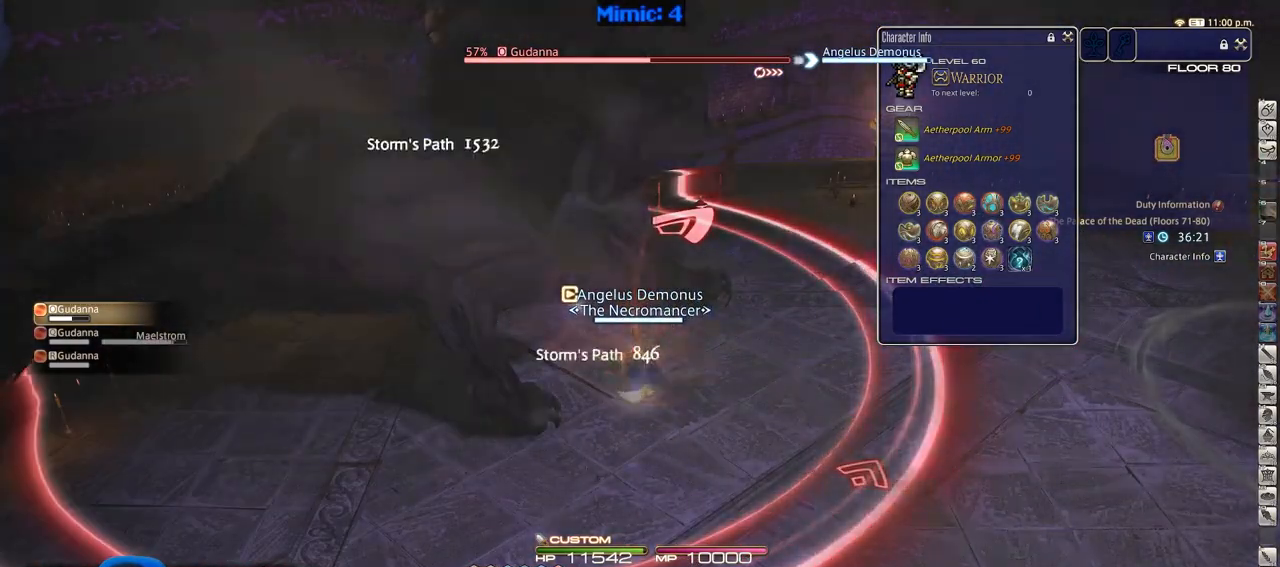
{"keys": ["alt_r", "d", "w"], "events": [[33, "4", "up"], [33, "alt_r", "up"], [83, "p", "down"], [183, "d", "down"], [233, "alt_r", "down"], [233, "p", "up"], [266, "w", "down"]]}
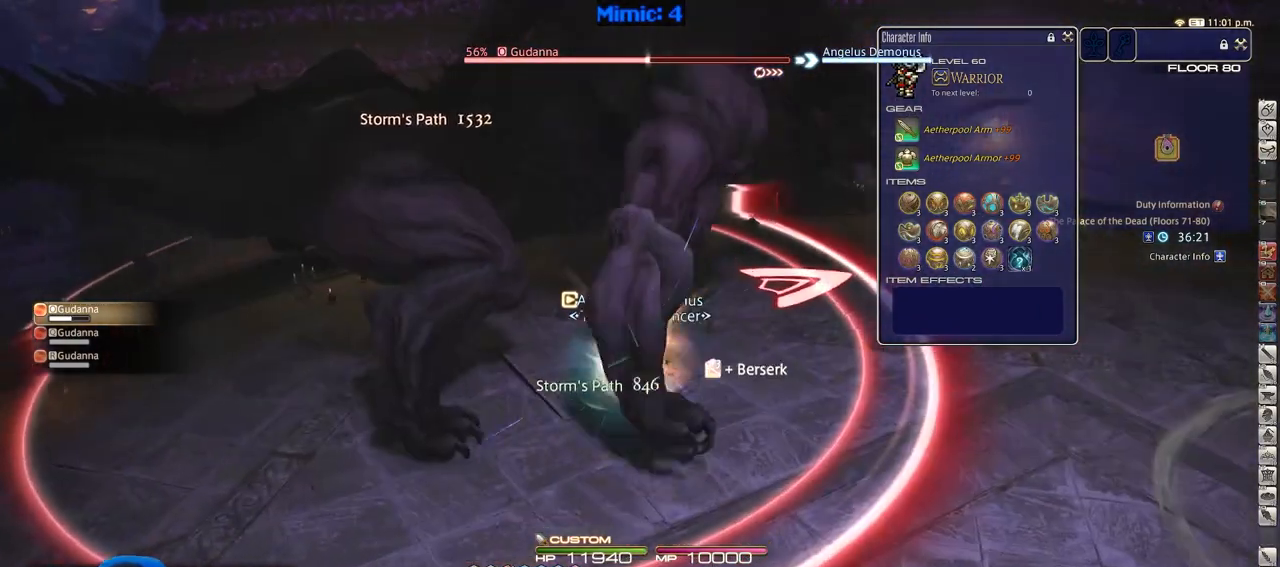
{"keys": ["d", "p", "space", "w"], "events": [[200, "1", "down"], [284, "1", "up"], [284, "alt_r", "up"], [334, "p", "down"], [434, "space", "down"]]}
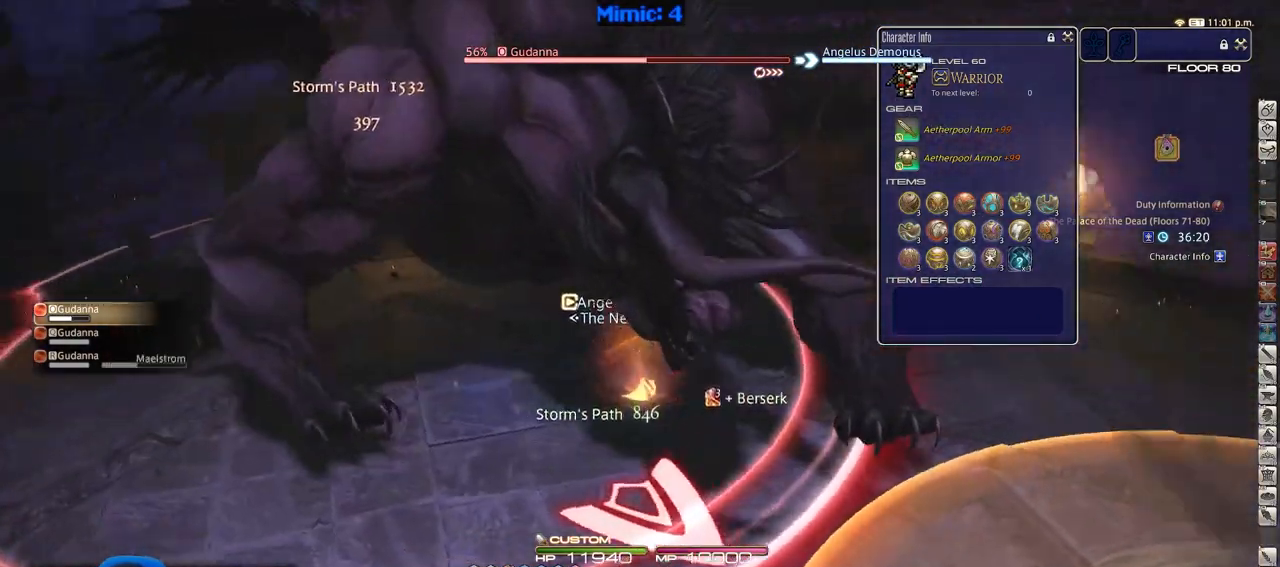
{"keys": ["w"], "events": [[16, "space", "up"], [66, "d", "up"], [350, "p", "up"], [400, "p", "down"], [500, "p", "up"]]}